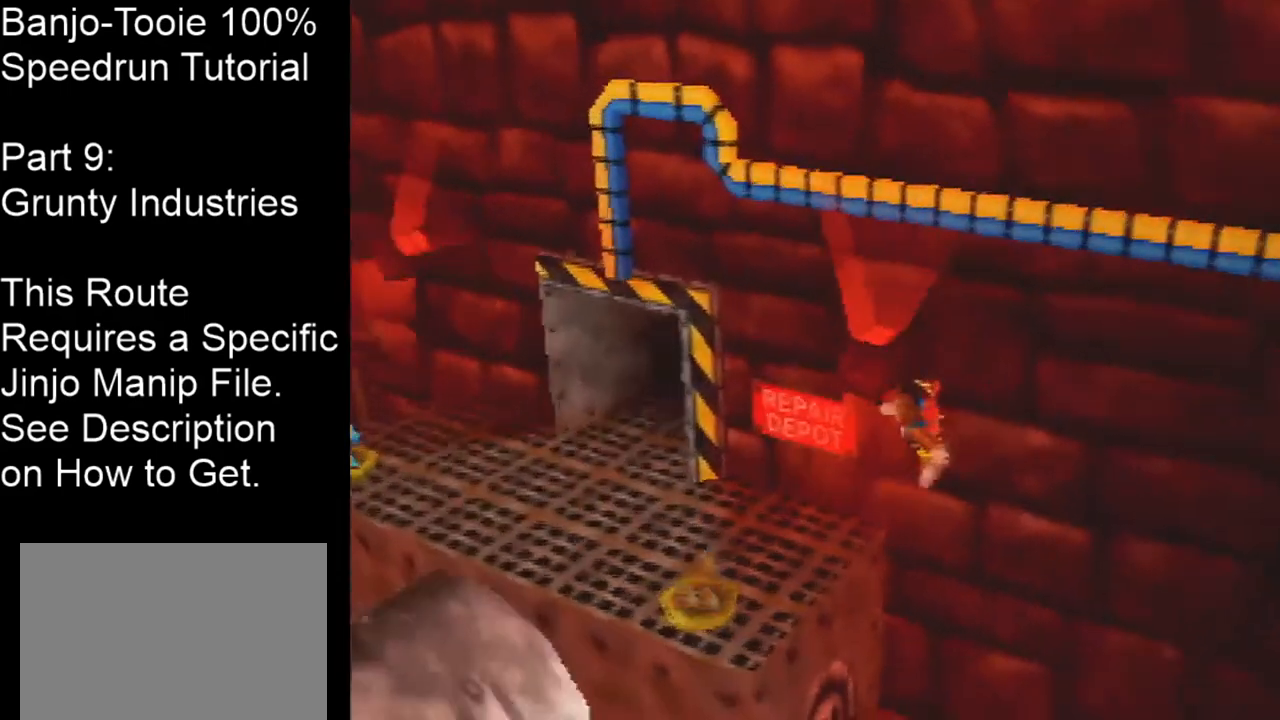
Gameplay with a controller (Nintendo layout); each line is a JSON object with the inputs held at the frame after it. "events" lists button and stick changes between this image and that frame as [ms after this image, input, new state], when the widget could be followed in between. Not read: L1 L3 R1 R3.
{"buttons": [], "left_stick": "left", "events": [[134, "C_LEFT", "up"], [167, "A", "up"], [167, "left_stick", "left"]]}
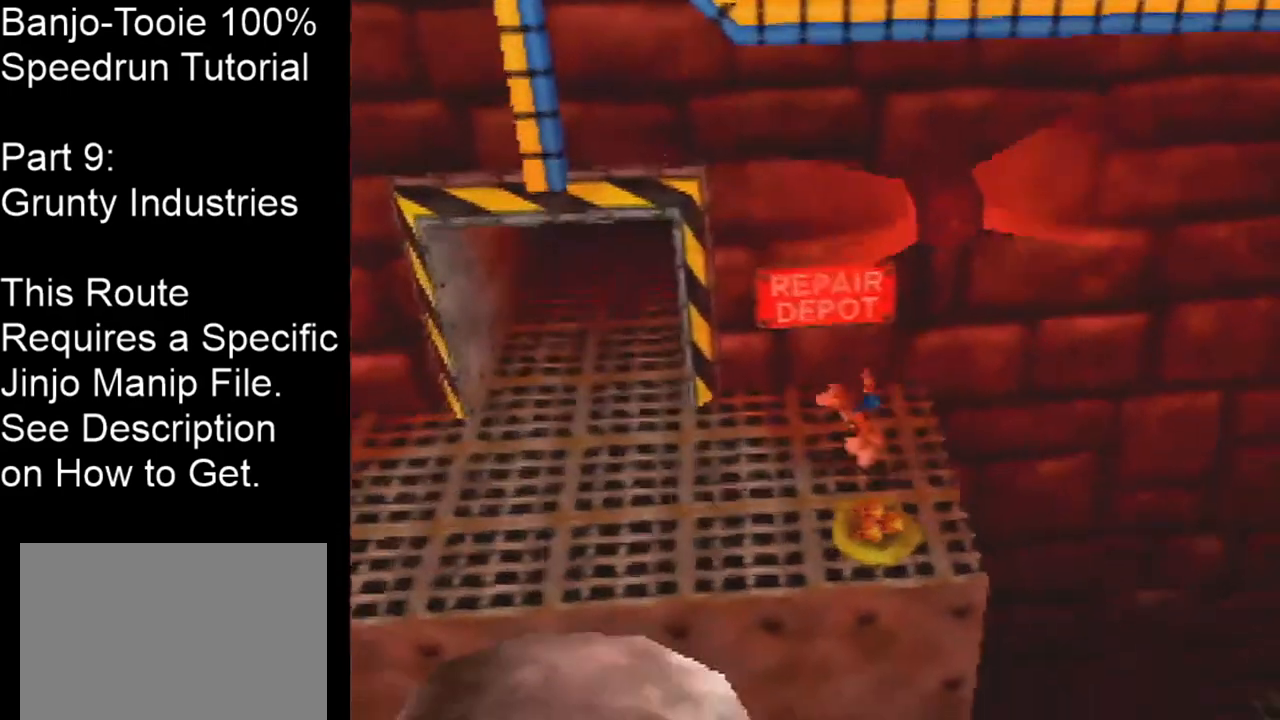
{"buttons": ["Z"], "left_stick": "center", "events": [[33, "Z", "down"], [100, "C_LEFT", "down"], [200, "C_LEFT", "up"], [200, "left_stick", "center"]]}
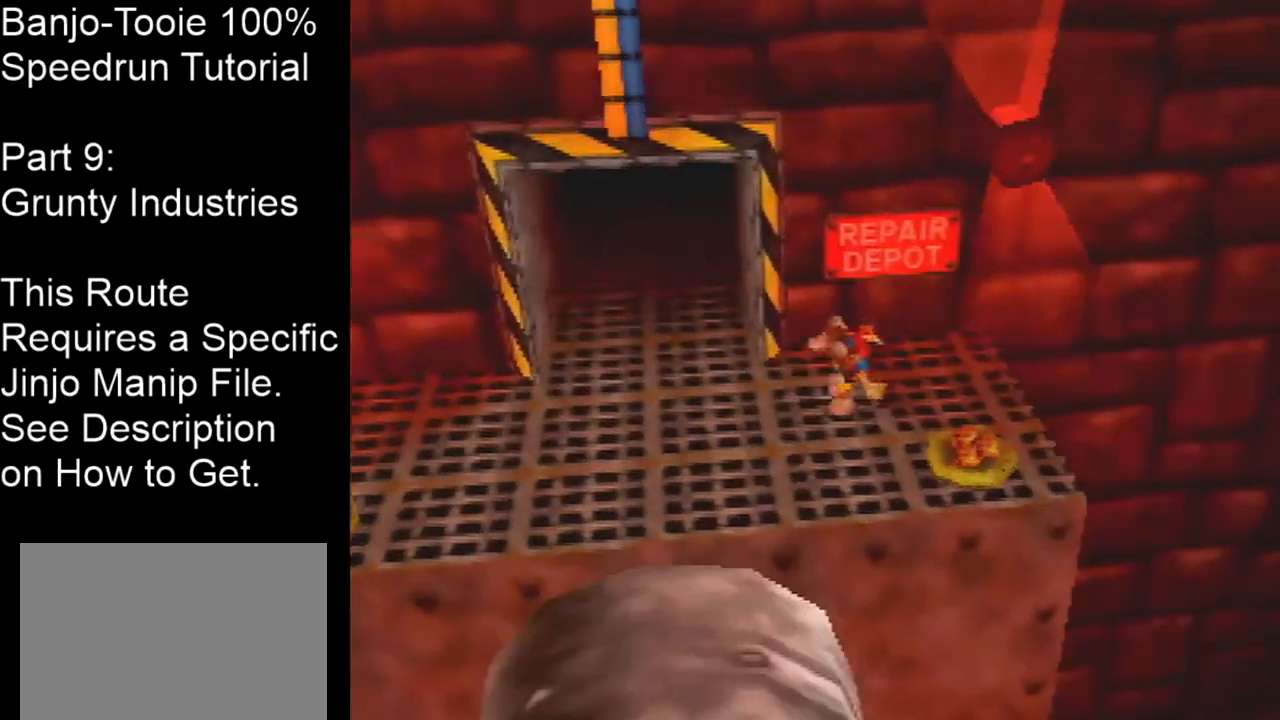
{"buttons": ["Z"], "left_stick": "up", "events": [[100, "left_stick", "down-left"], [234, "C_DOWN", "down"], [300, "C_DOWN", "up"], [367, "left_stick", "up-left"], [467, "left_stick", "up"]]}
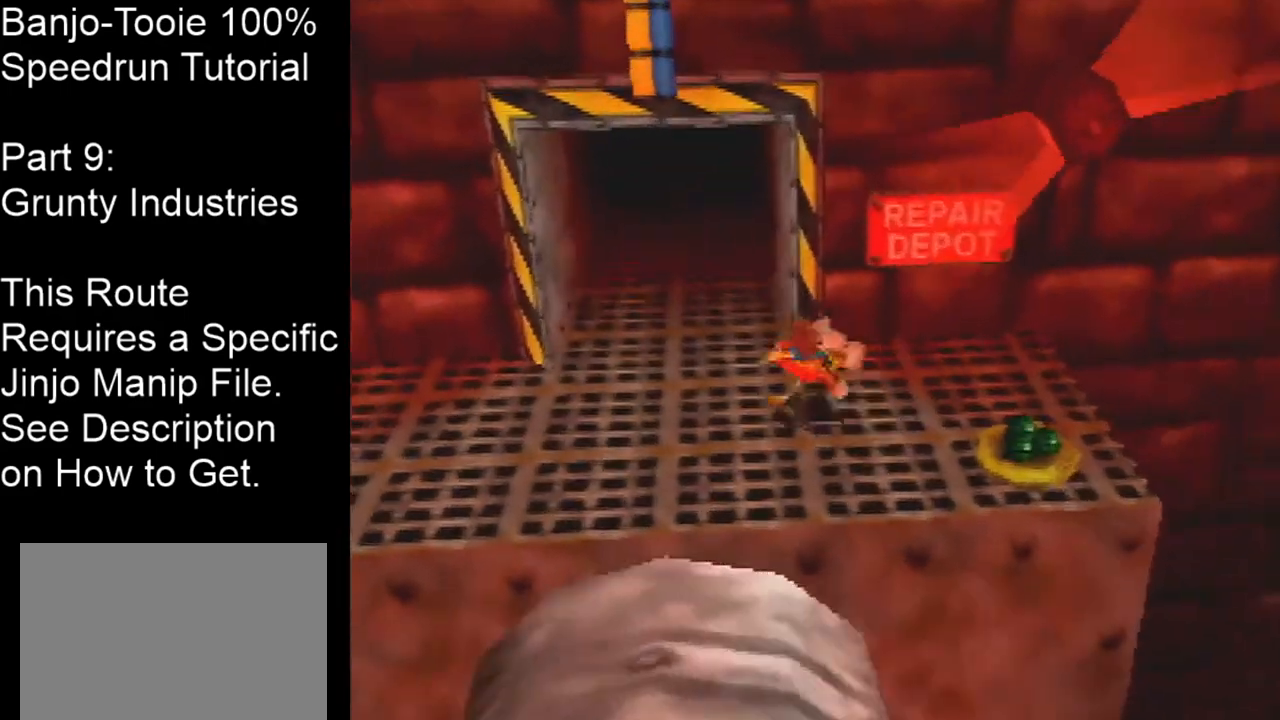
{"buttons": [], "left_stick": "up", "events": [[33, "A", "down"], [166, "A", "up"], [400, "Z", "up"]]}
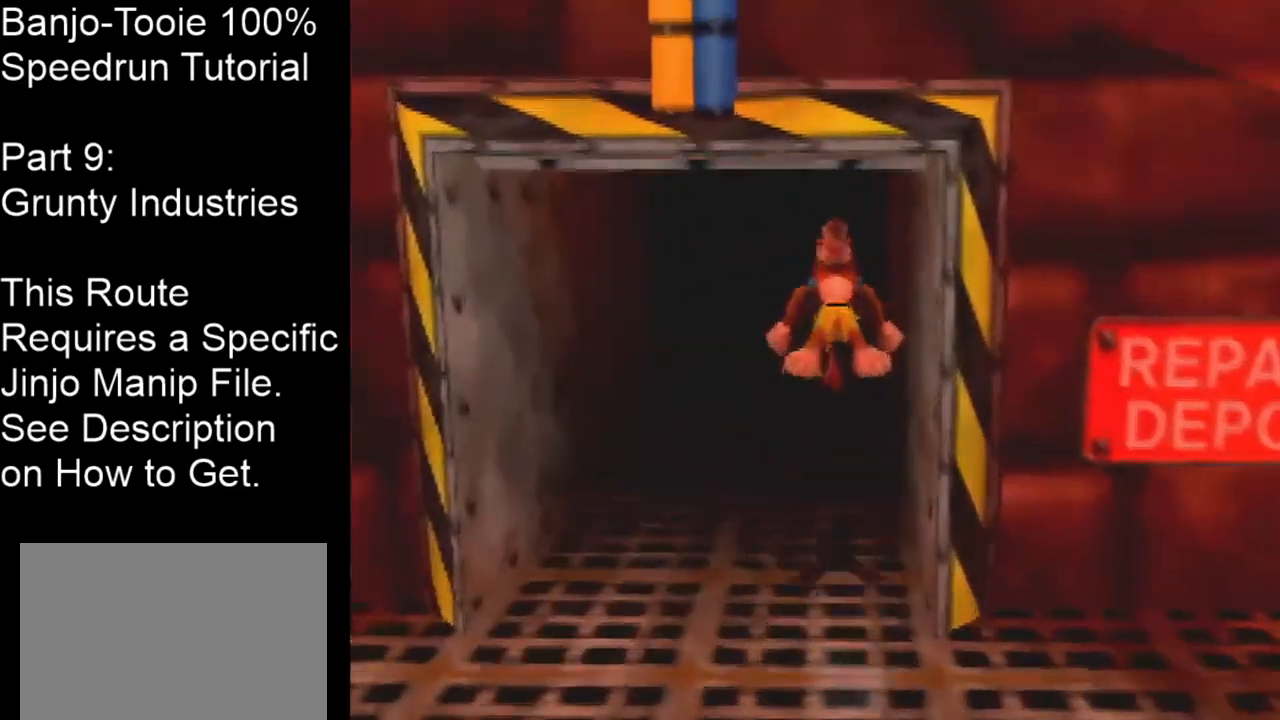
{"buttons": [], "left_stick": "center", "events": [[100, "left_stick", "center"]]}
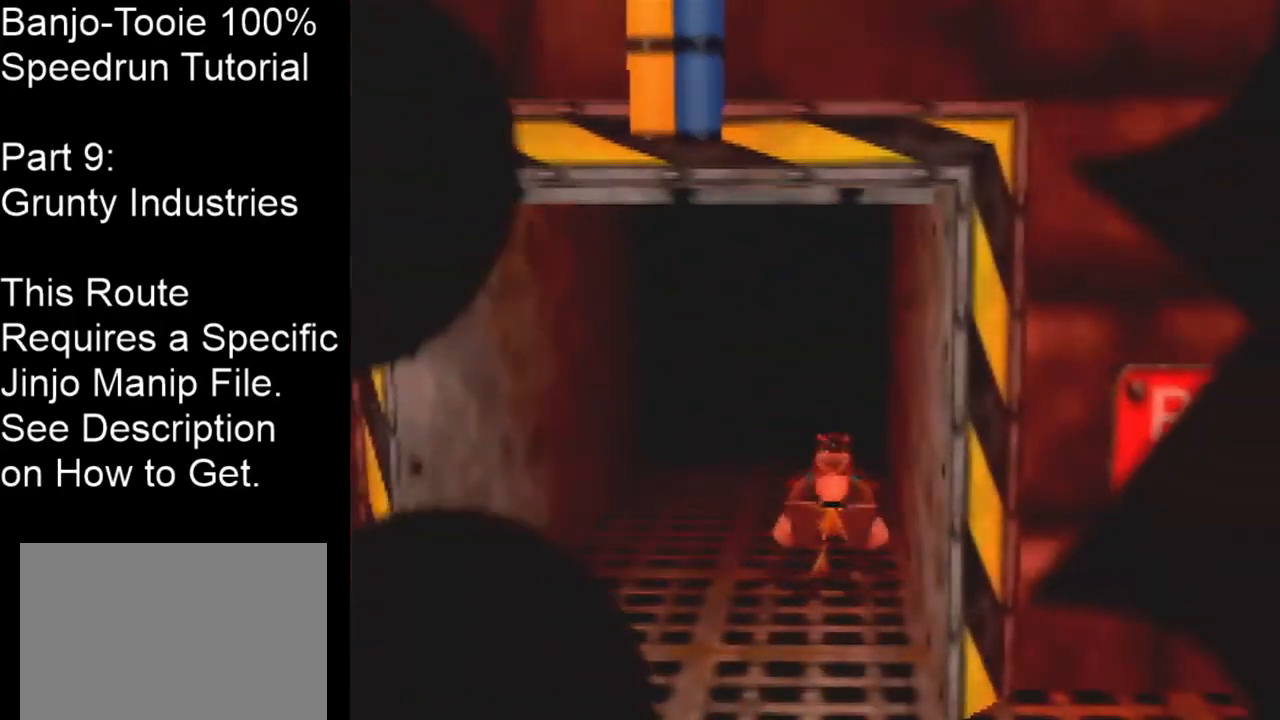
{"buttons": [], "left_stick": "center", "events": []}
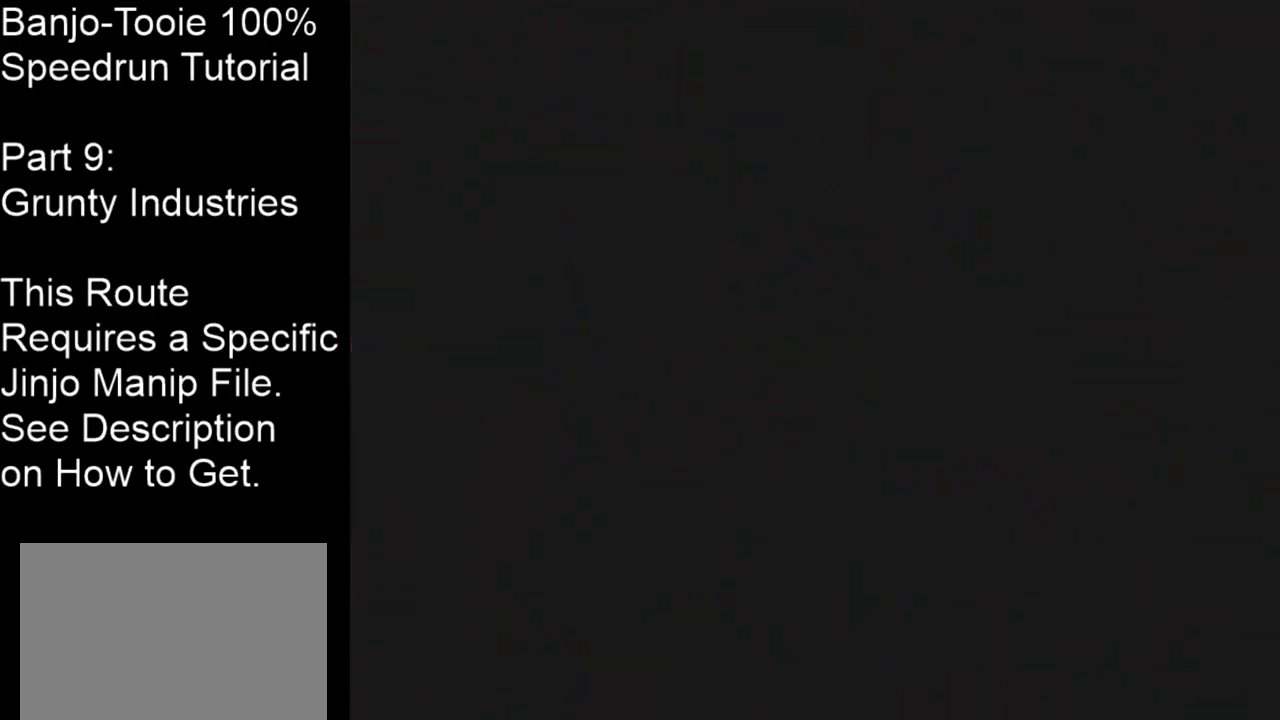
{"buttons": [], "left_stick": "center", "events": []}
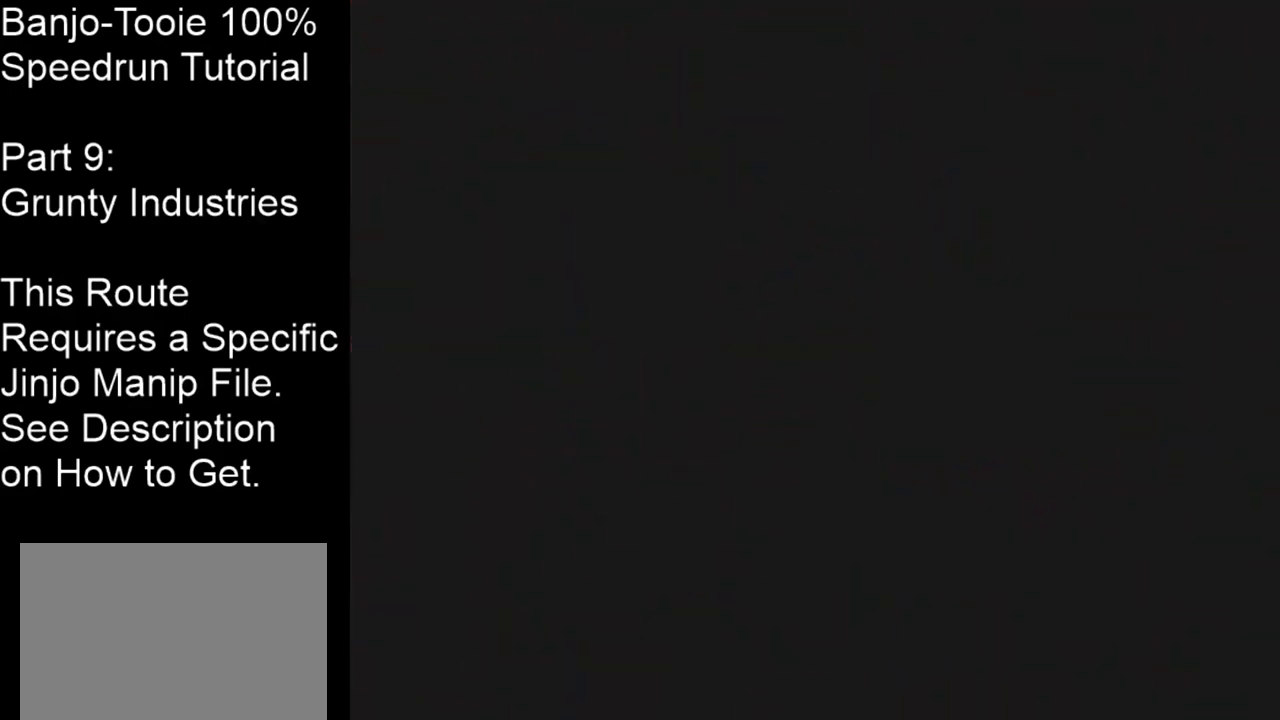
{"buttons": [], "left_stick": "center", "events": []}
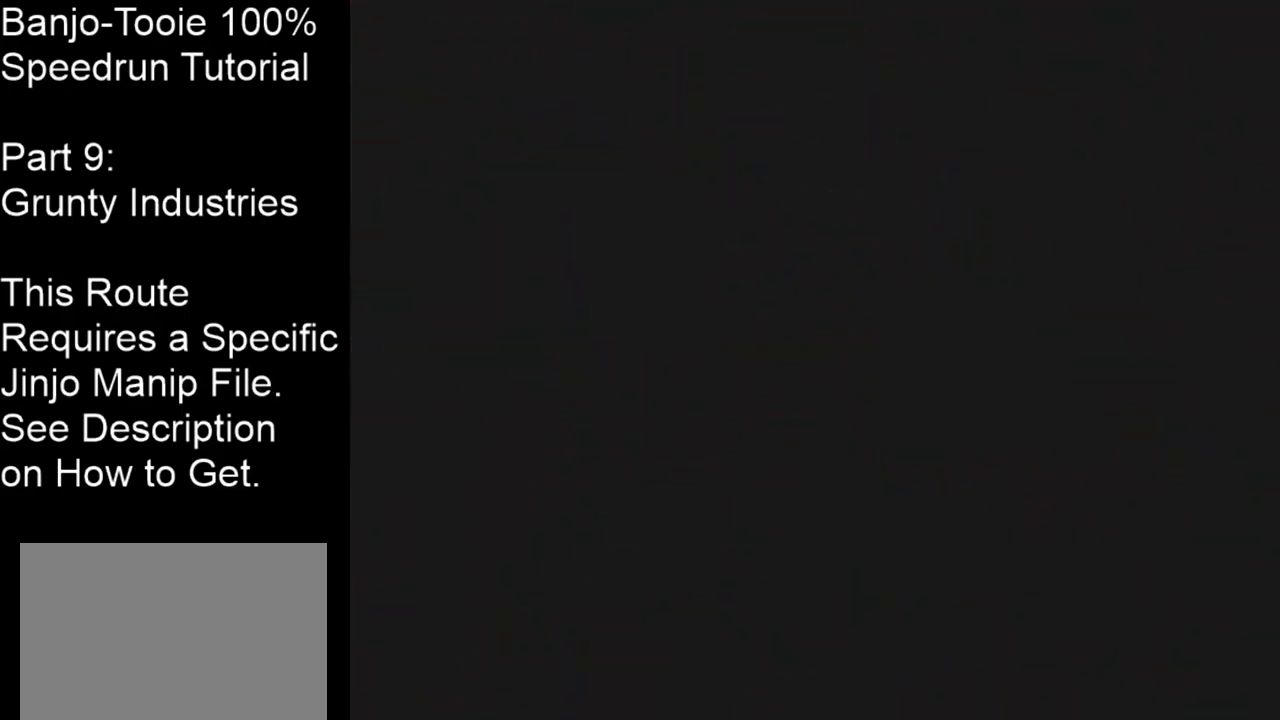
{"buttons": ["Z"], "left_stick": "center", "events": [[234, "Z", "down"]]}
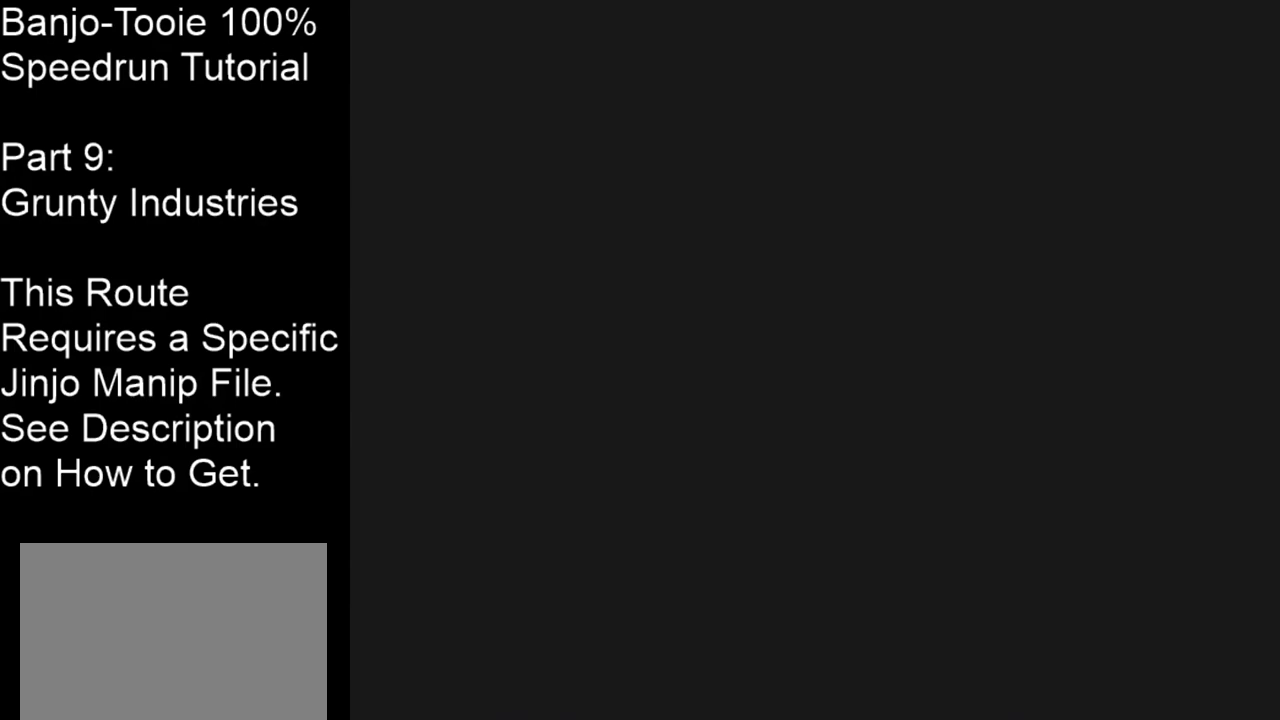
{"buttons": ["Z"], "left_stick": "center", "events": []}
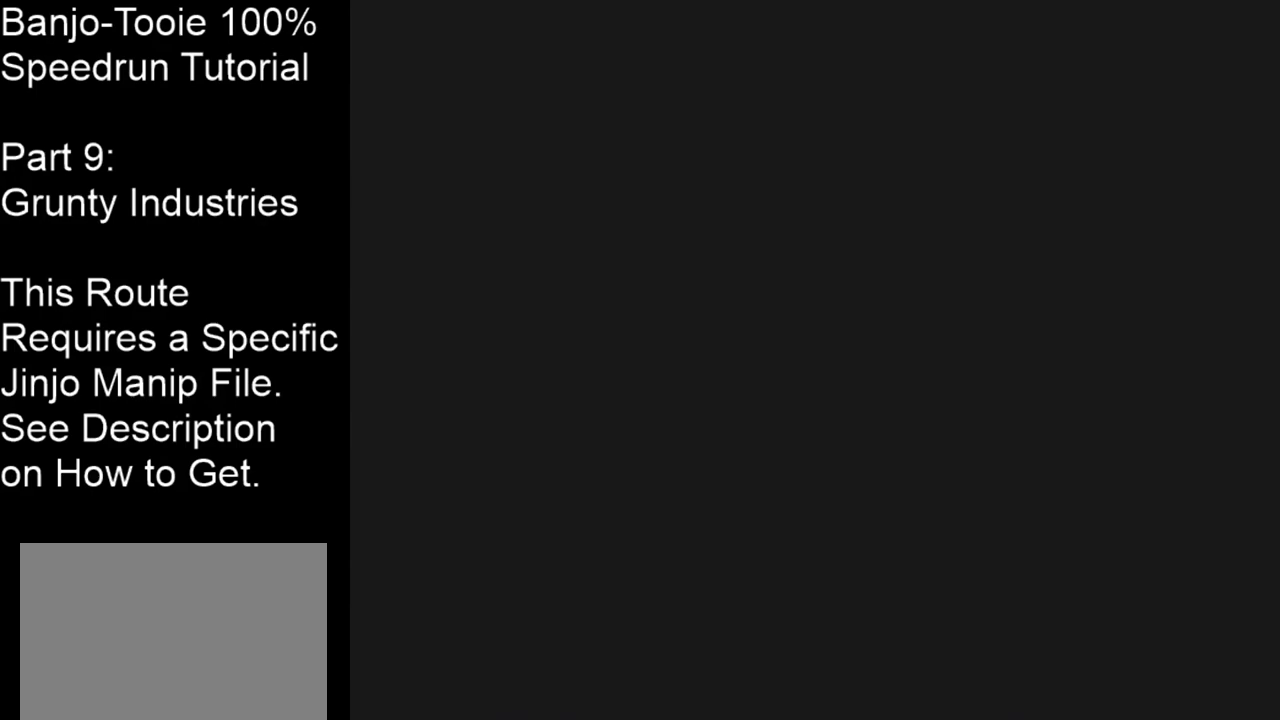
{"buttons": ["Z"], "left_stick": "center", "events": []}
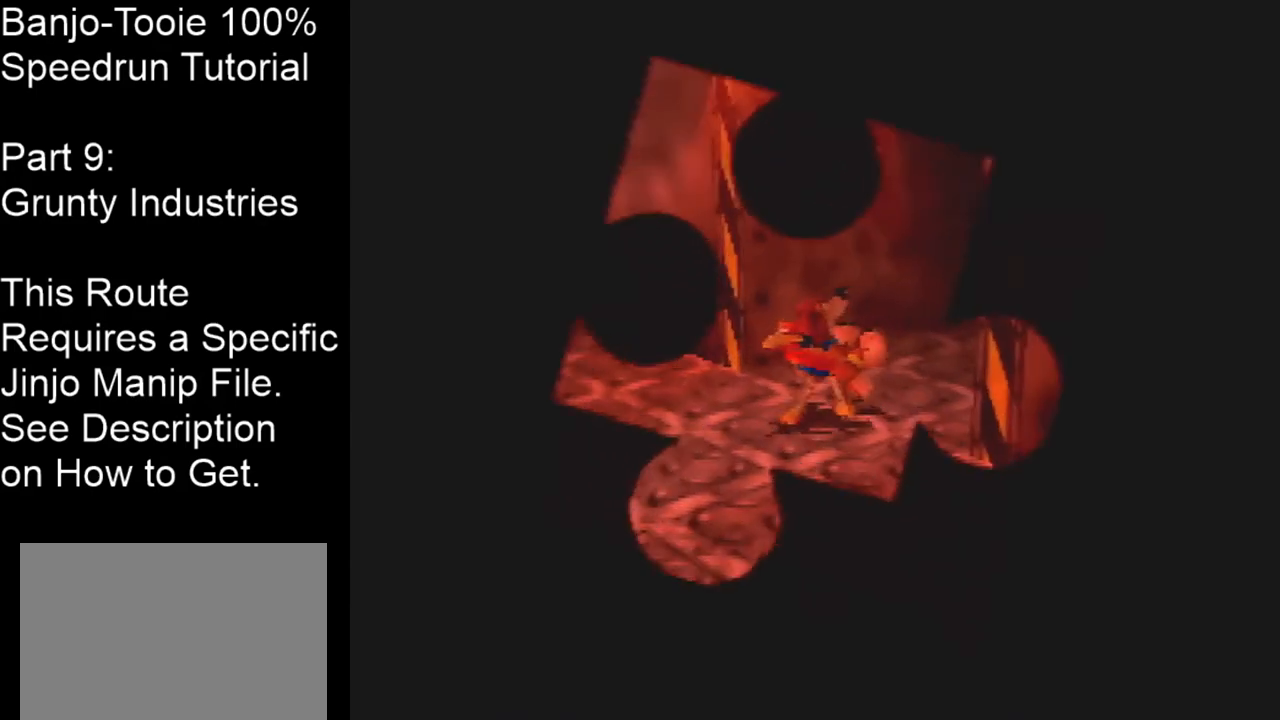
{"buttons": ["Z"], "left_stick": "center", "events": []}
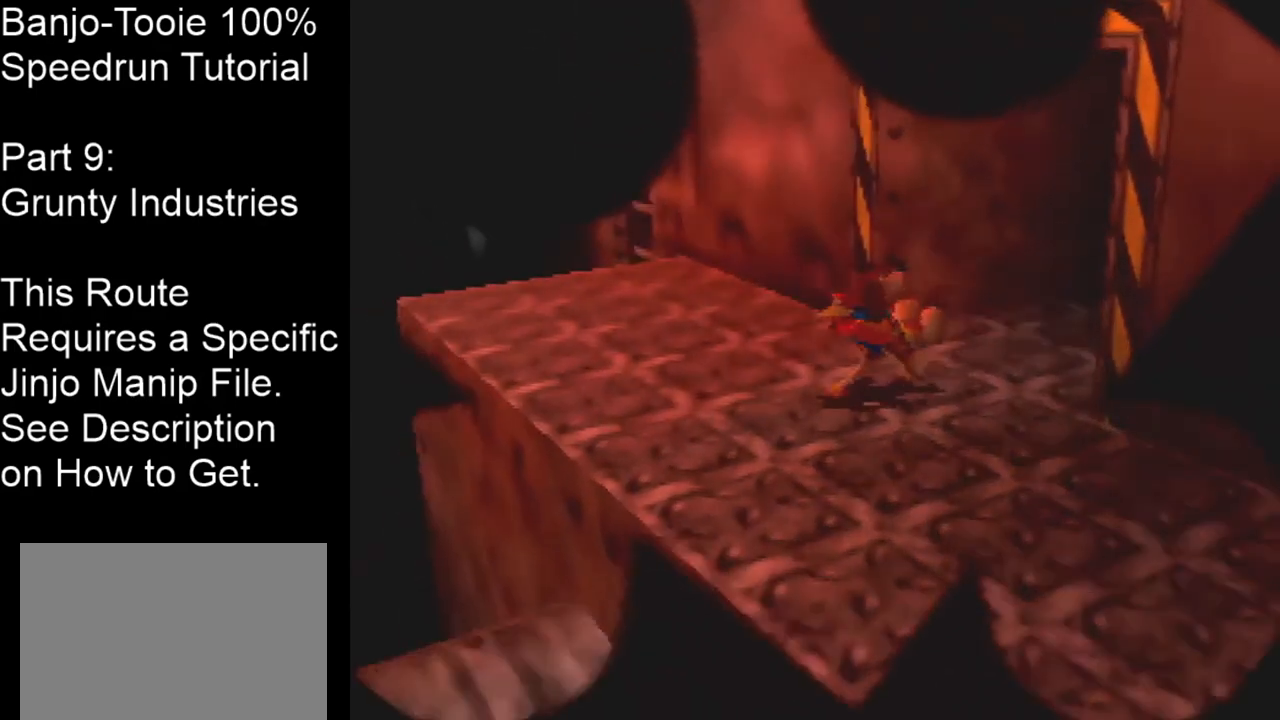
{"buttons": ["Z"], "left_stick": "center", "events": []}
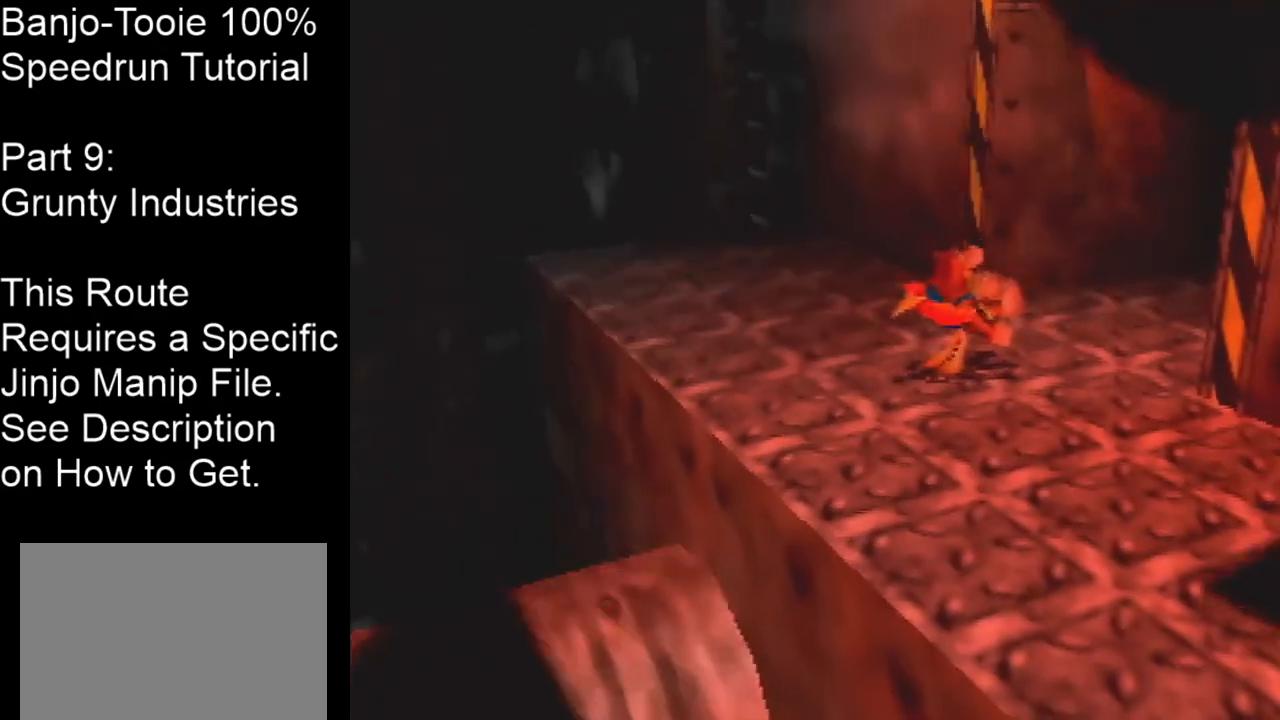
{"buttons": ["Z"], "left_stick": "center", "events": []}
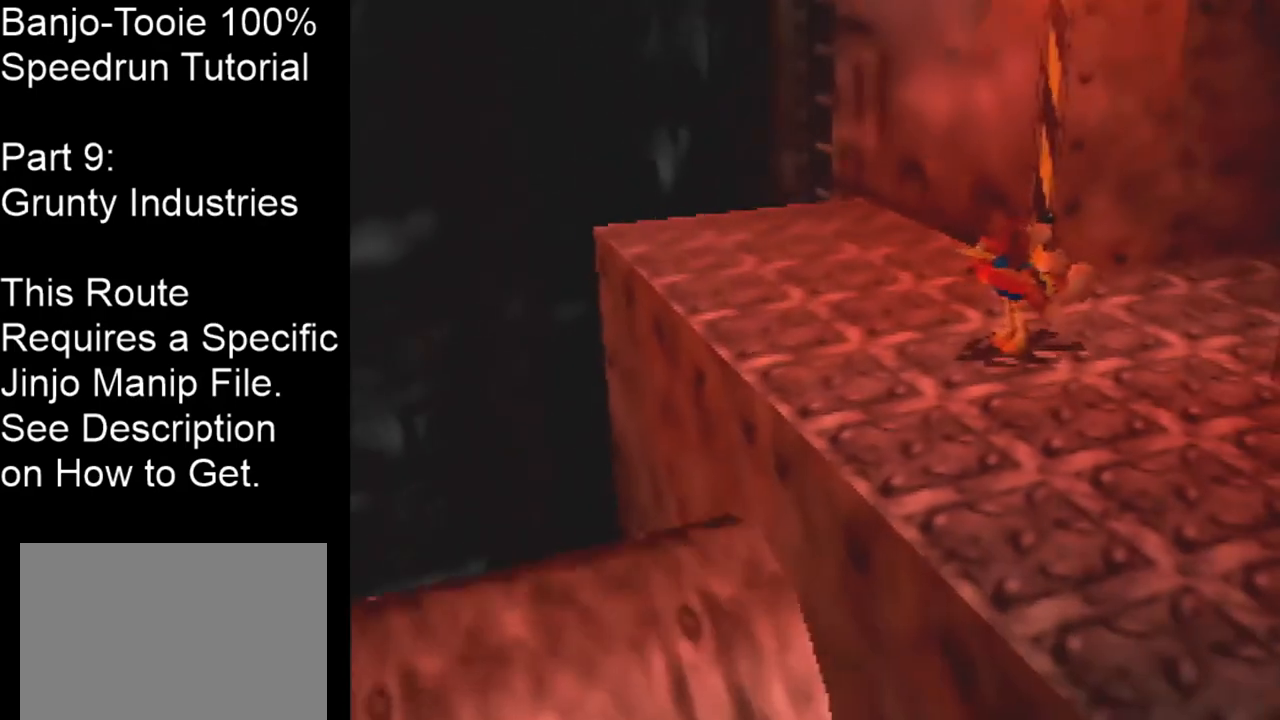
{"buttons": ["Z"], "left_stick": "center", "events": []}
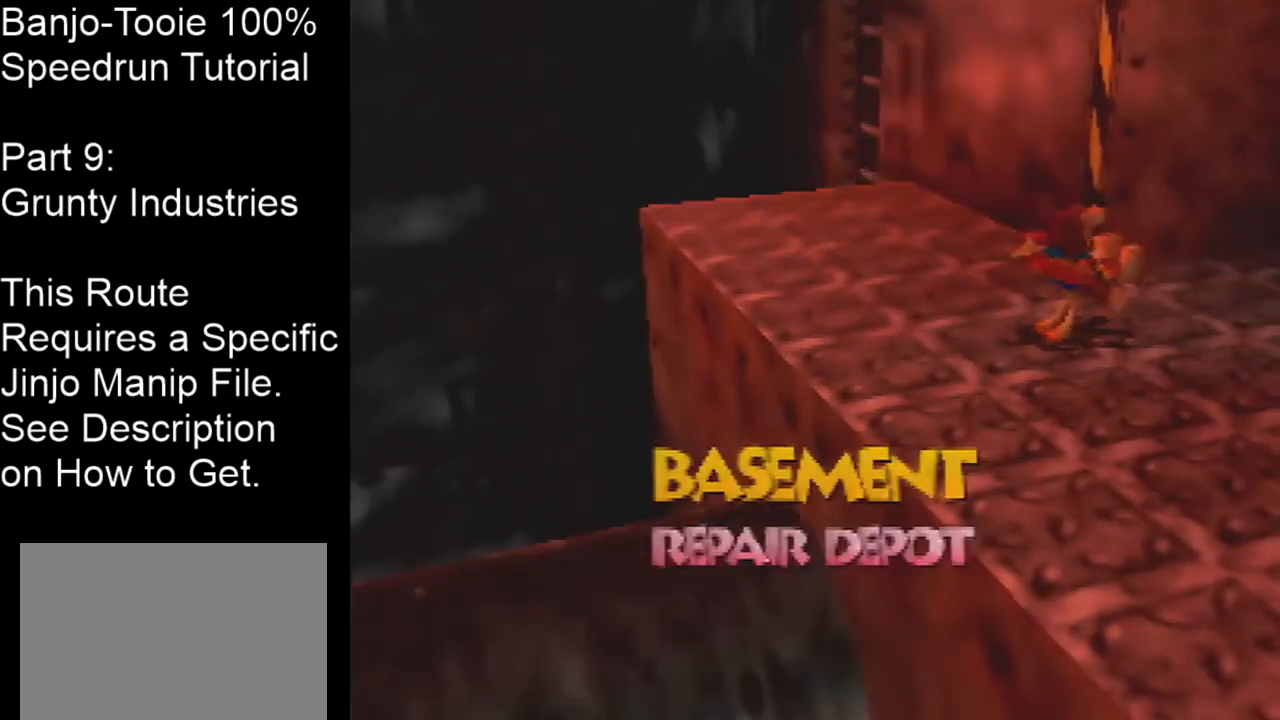
{"buttons": ["Z"], "left_stick": "center", "events": []}
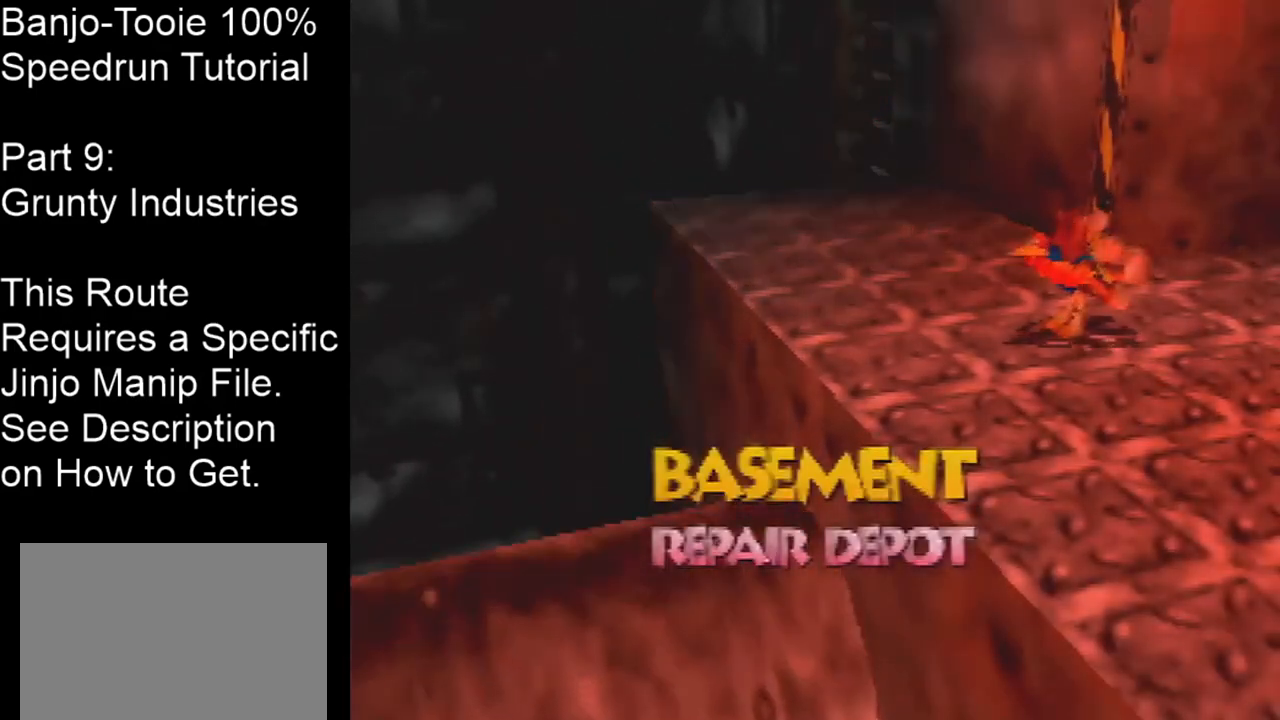
{"buttons": ["Z"], "left_stick": "center", "events": []}
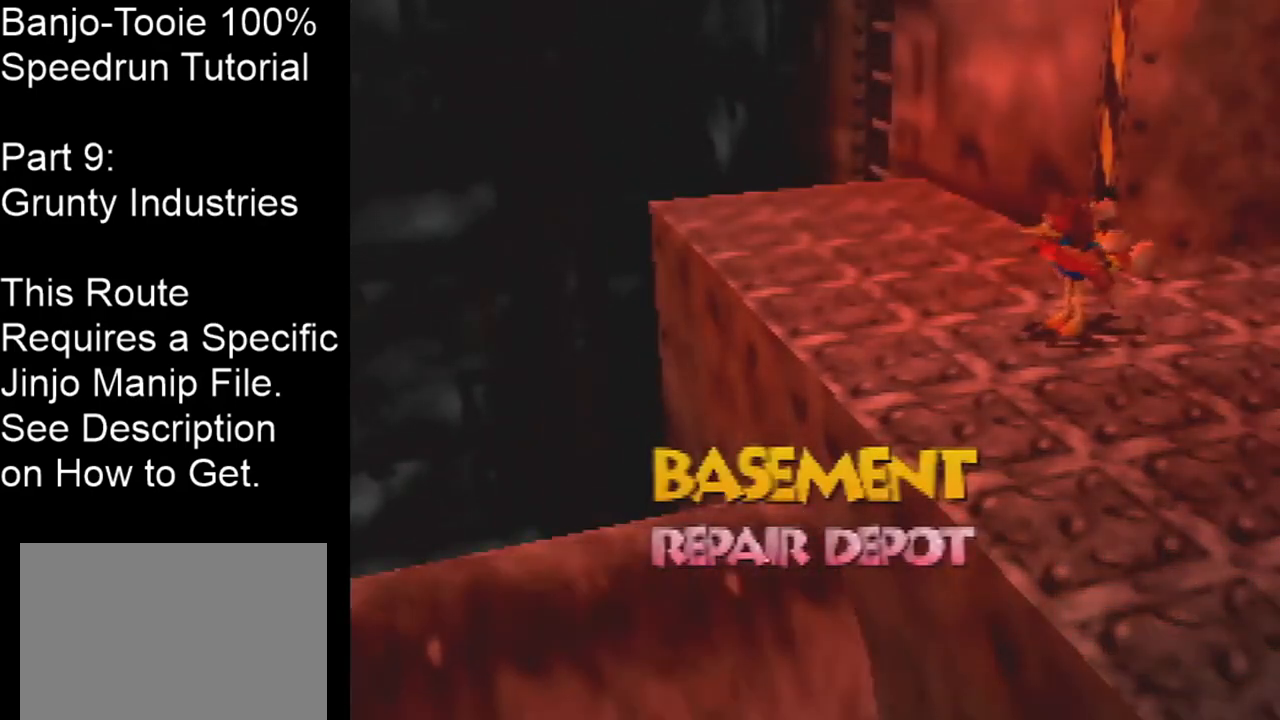
{"buttons": ["Z"], "left_stick": "center", "events": []}
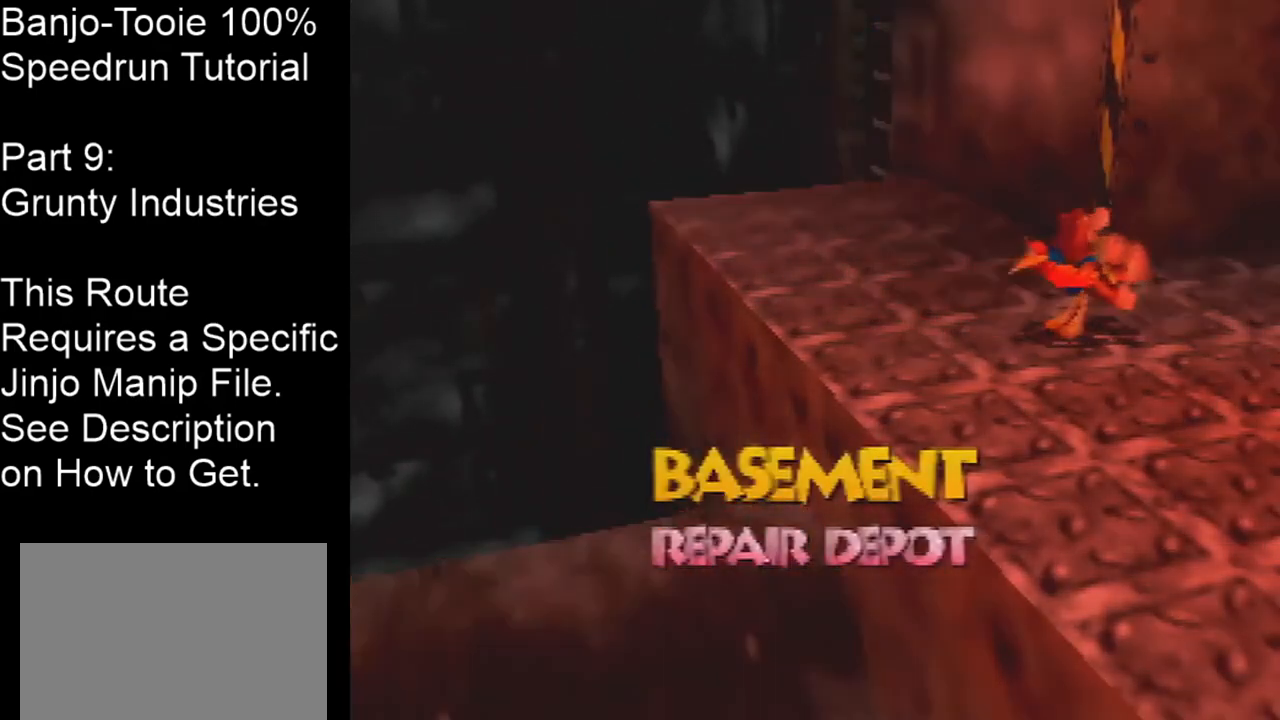
{"buttons": ["Z"], "left_stick": "center", "events": []}
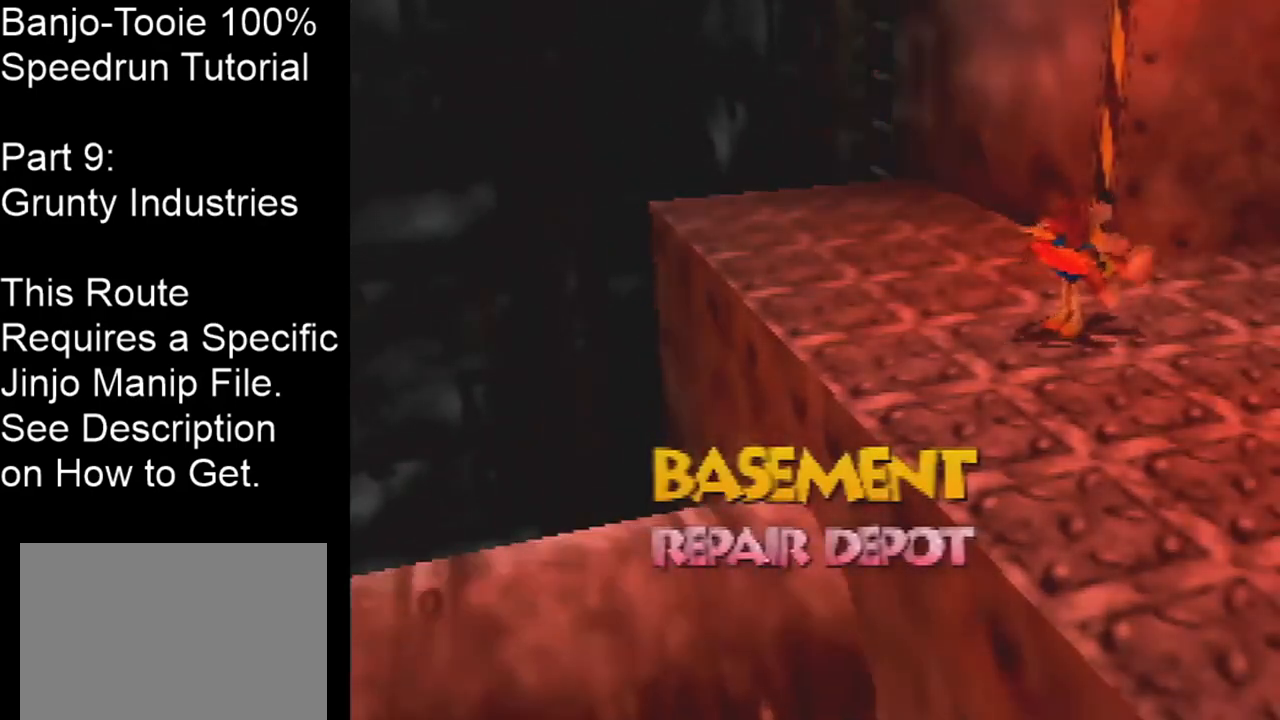
{"buttons": ["Z", "C_UP"], "left_stick": "center", "events": [[167, "C_UP", "down"]]}
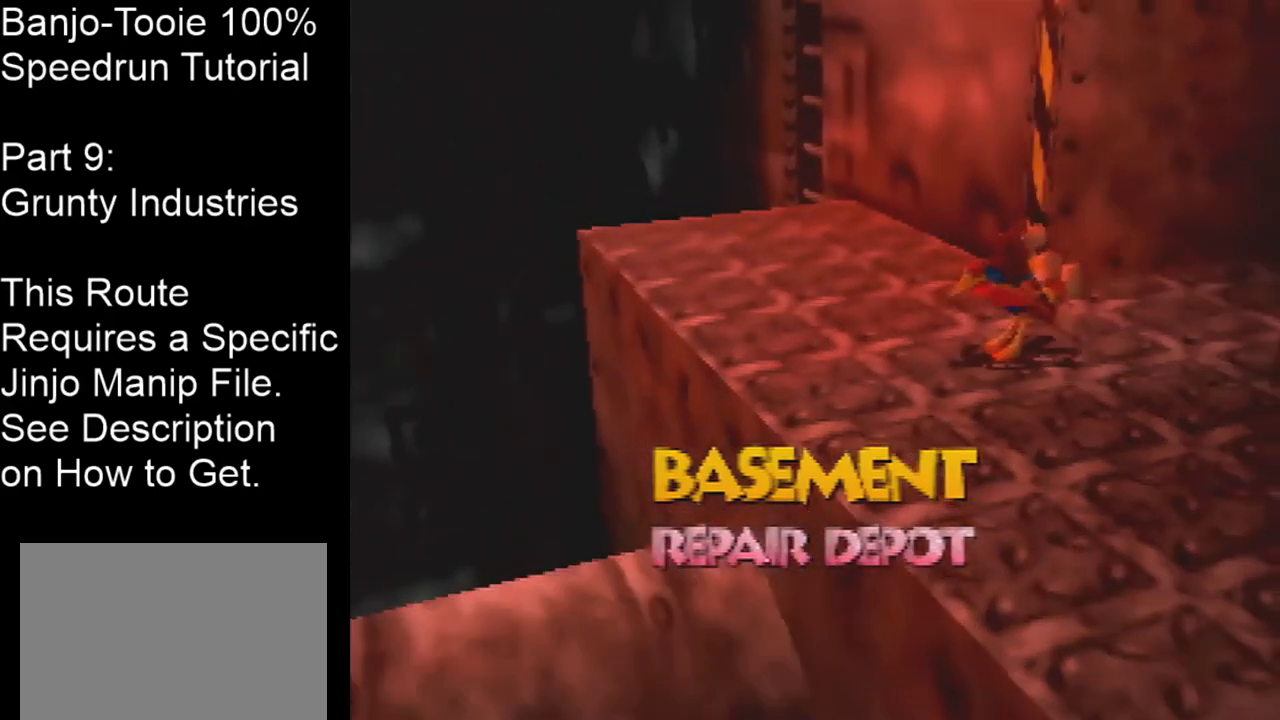
{"buttons": [], "left_stick": "center", "events": [[33, "C_UP", "up"], [133, "Z", "up"]]}
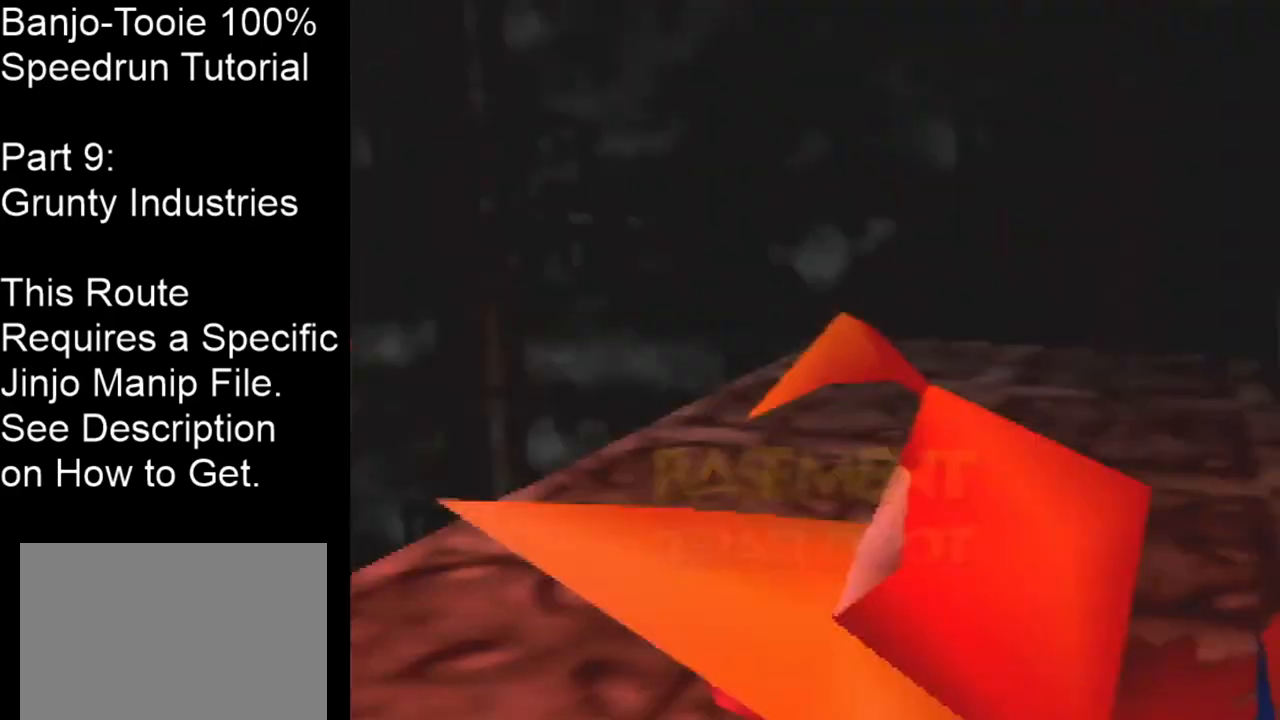
{"buttons": [], "left_stick": "center", "events": []}
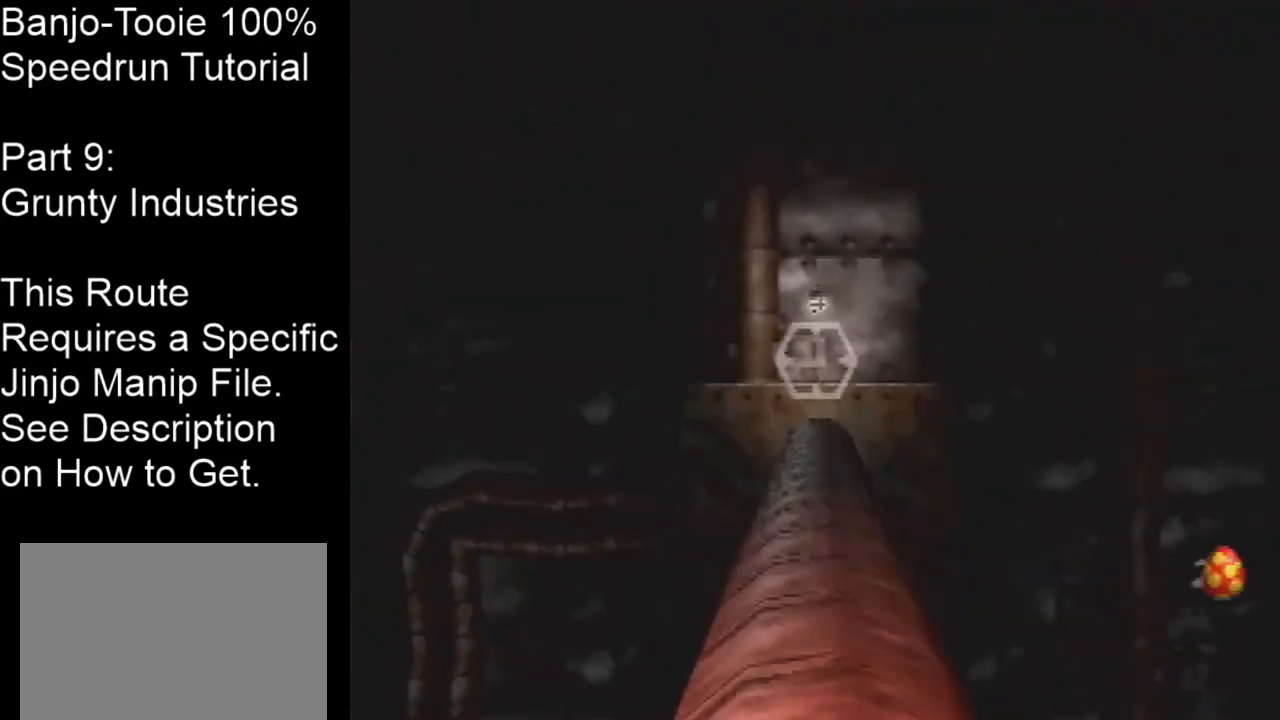
{"buttons": [], "left_stick": "center", "events": []}
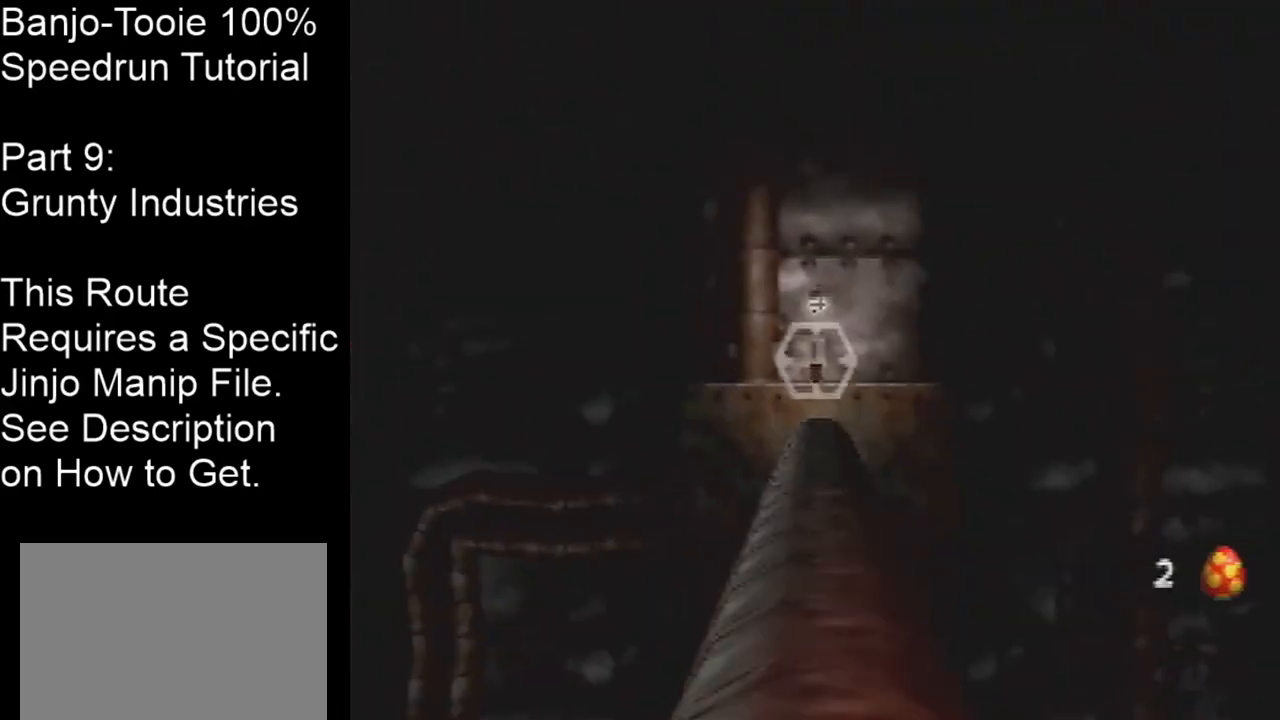
{"buttons": [], "left_stick": "center", "events": []}
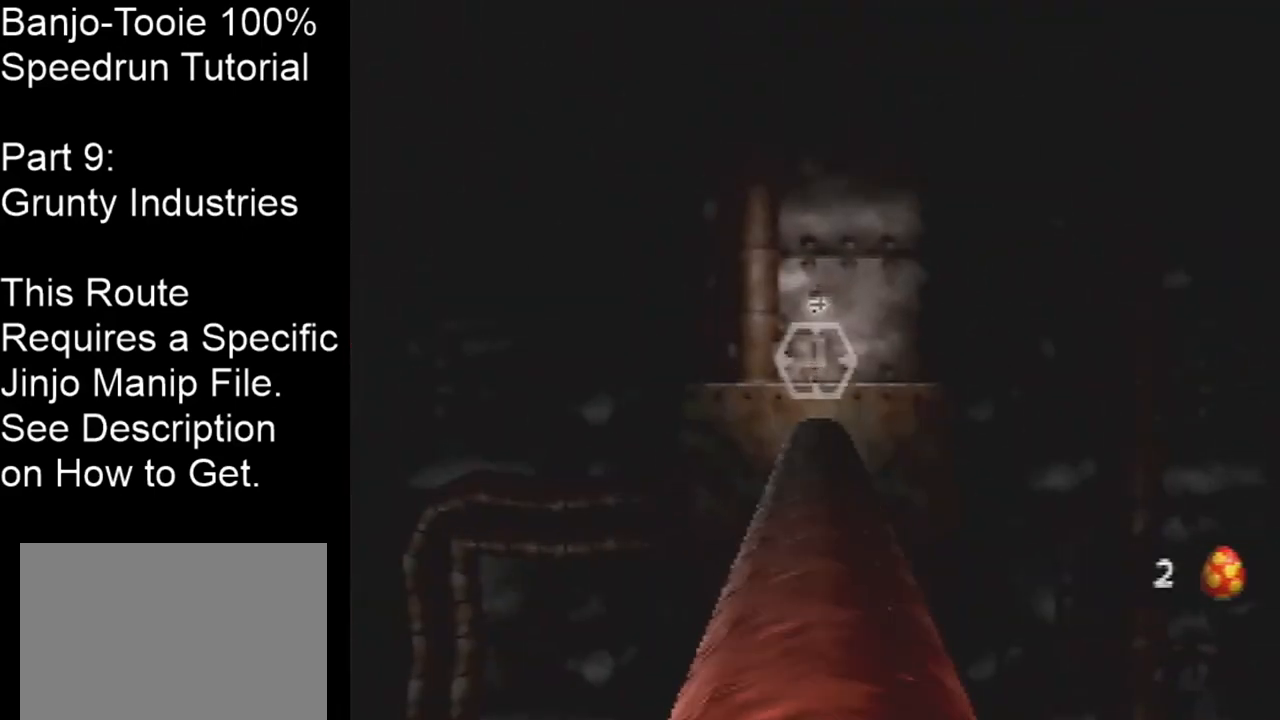
{"buttons": [], "left_stick": "center", "events": []}
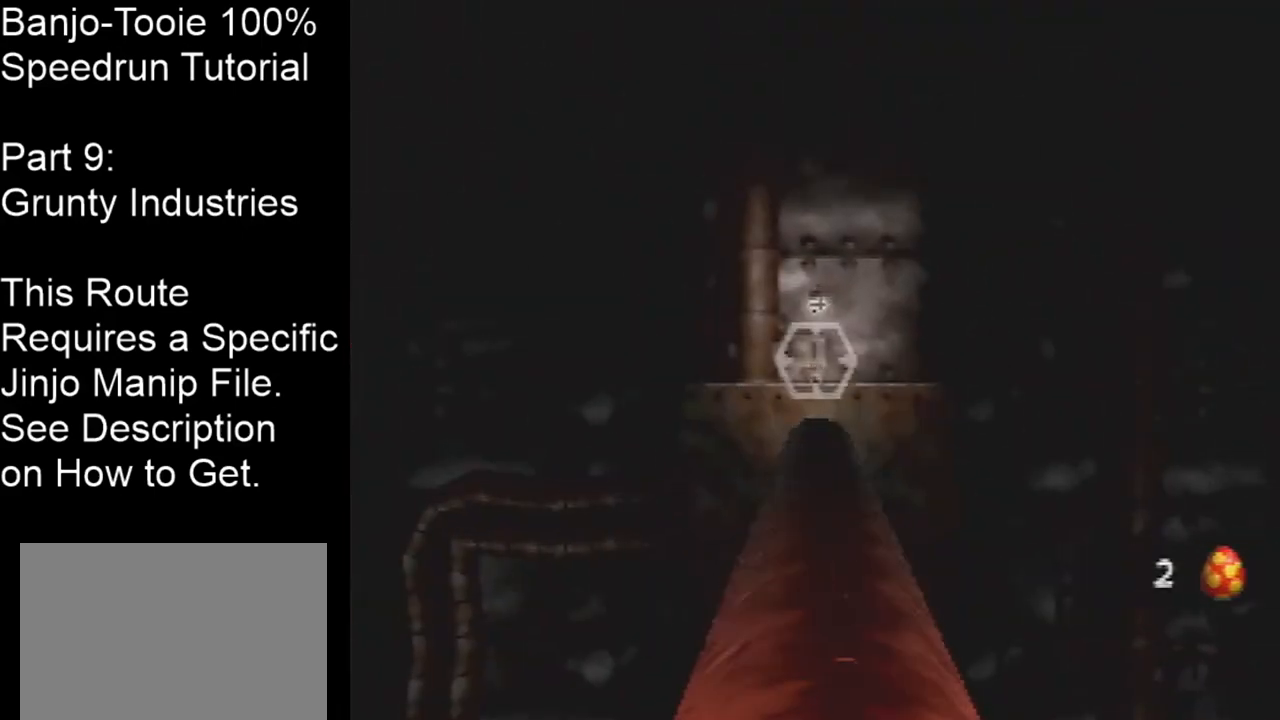
{"buttons": [], "left_stick": "center", "events": []}
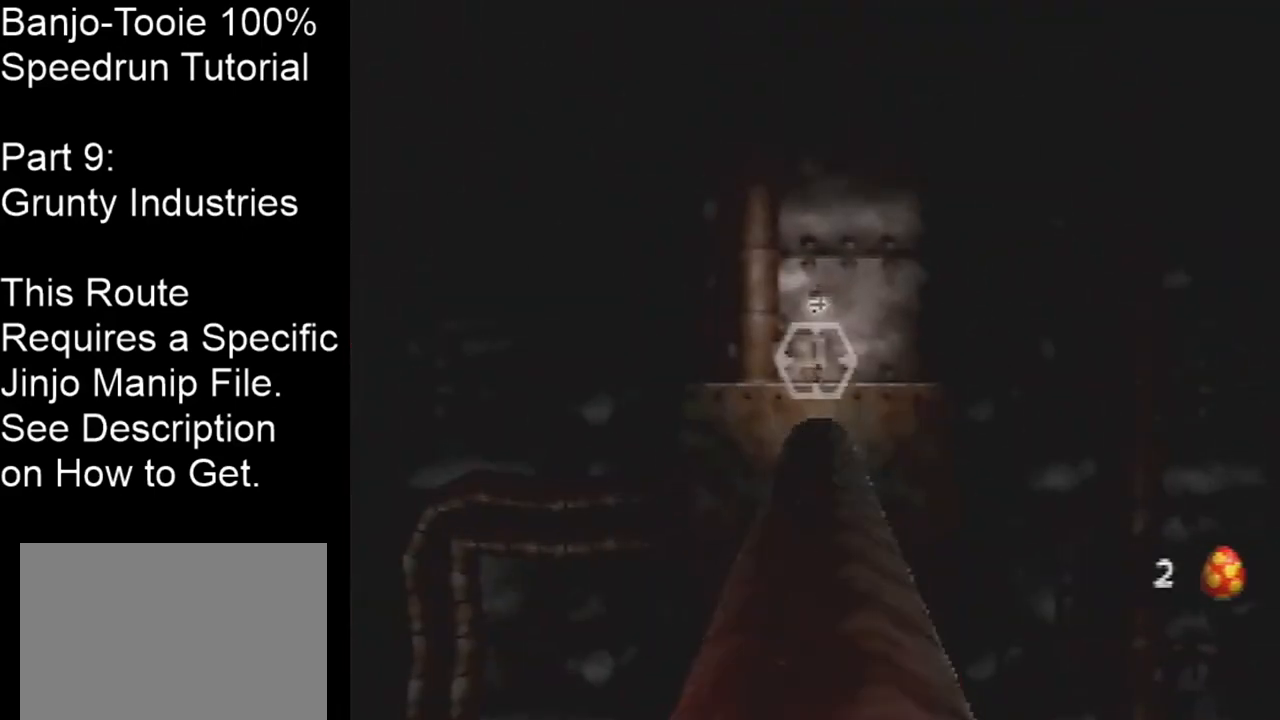
{"buttons": [], "left_stick": "center", "events": []}
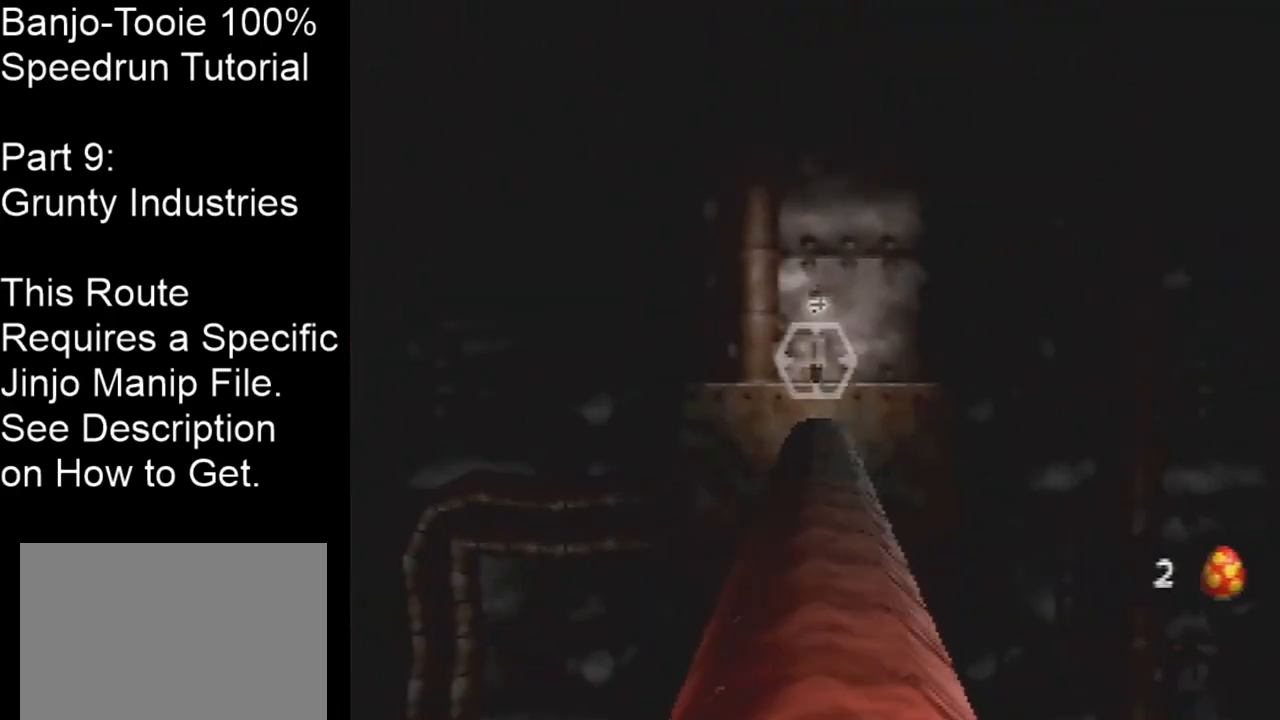
{"buttons": [], "left_stick": "up", "events": [[100, "left_stick", "up"]]}
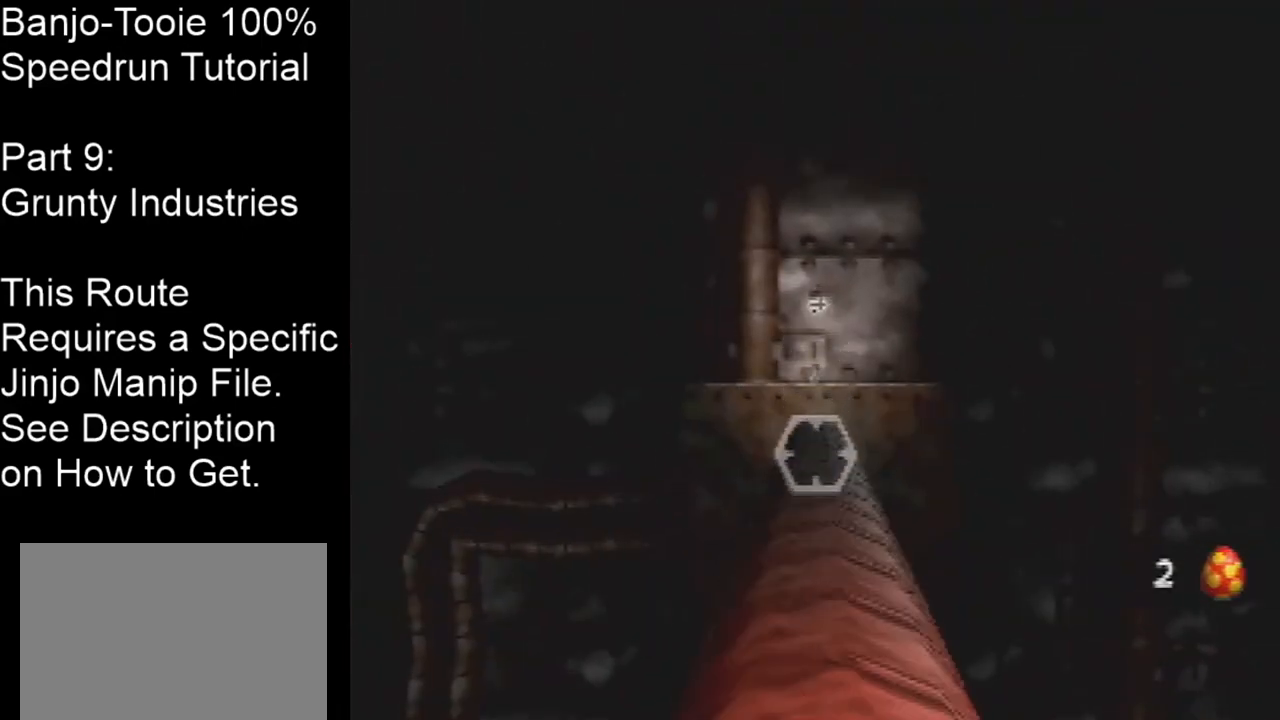
{"buttons": [], "left_stick": "up", "events": []}
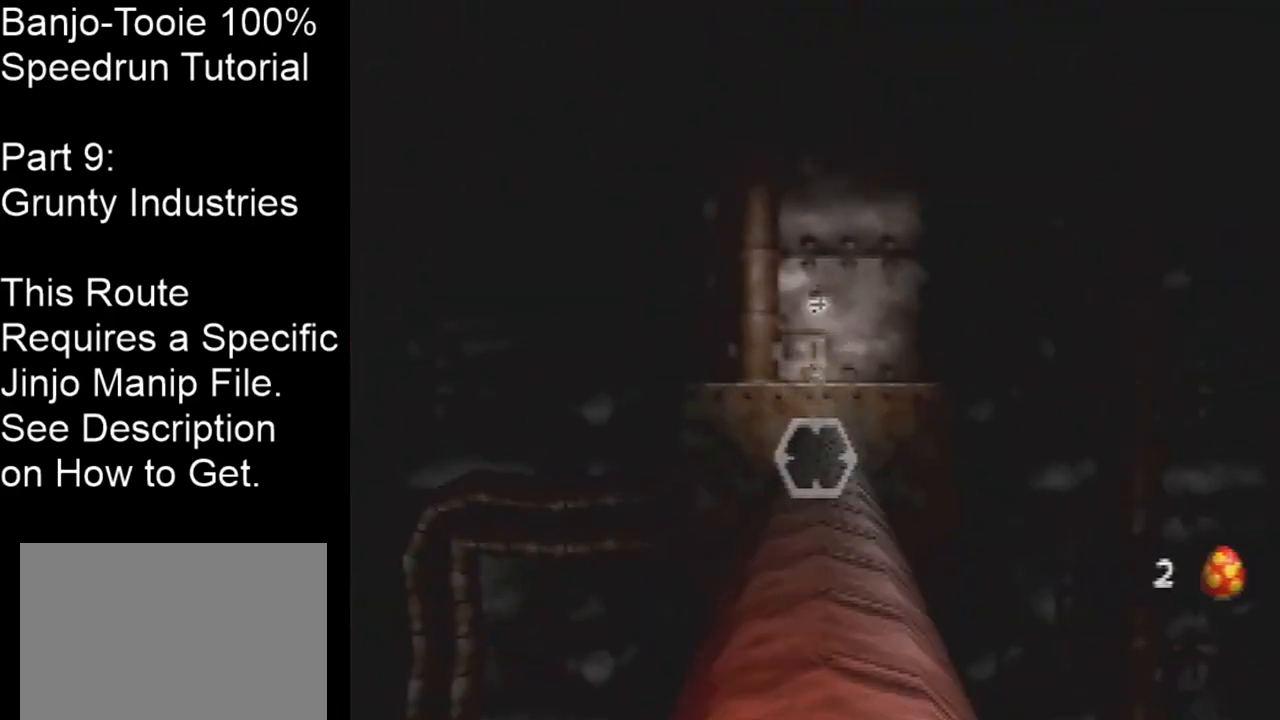
{"buttons": [], "left_stick": "center", "events": [[434, "left_stick", "center"]]}